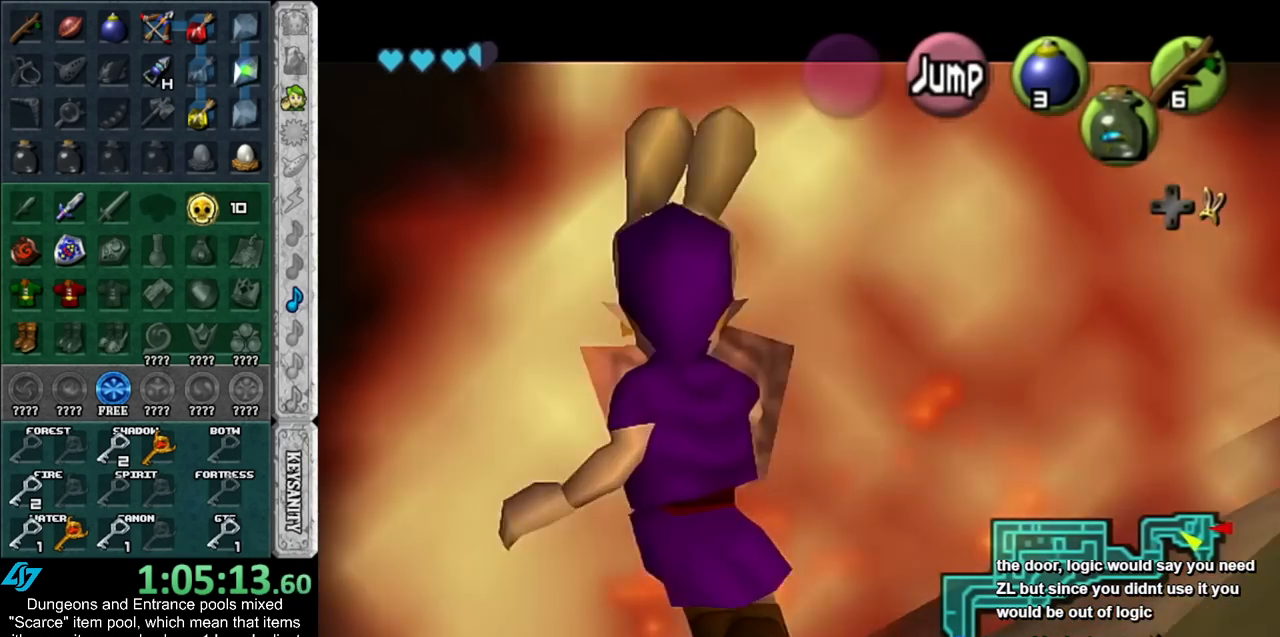
Gameplay with a controller (Nintendo layout); each line is a JSON object with the inputs held at the frame after it. "events" lists button and stick changes between this image and that frame as [ms after this image, input, new state], when the widget could be followed in between. Not read: L2 L3 R3.
{"buttons": [], "left_stick": "up-right", "right_stick": "center", "events": [[133, "left_stick", "up-right"], [300, "L1", "down"], [483, "L1", "up"]]}
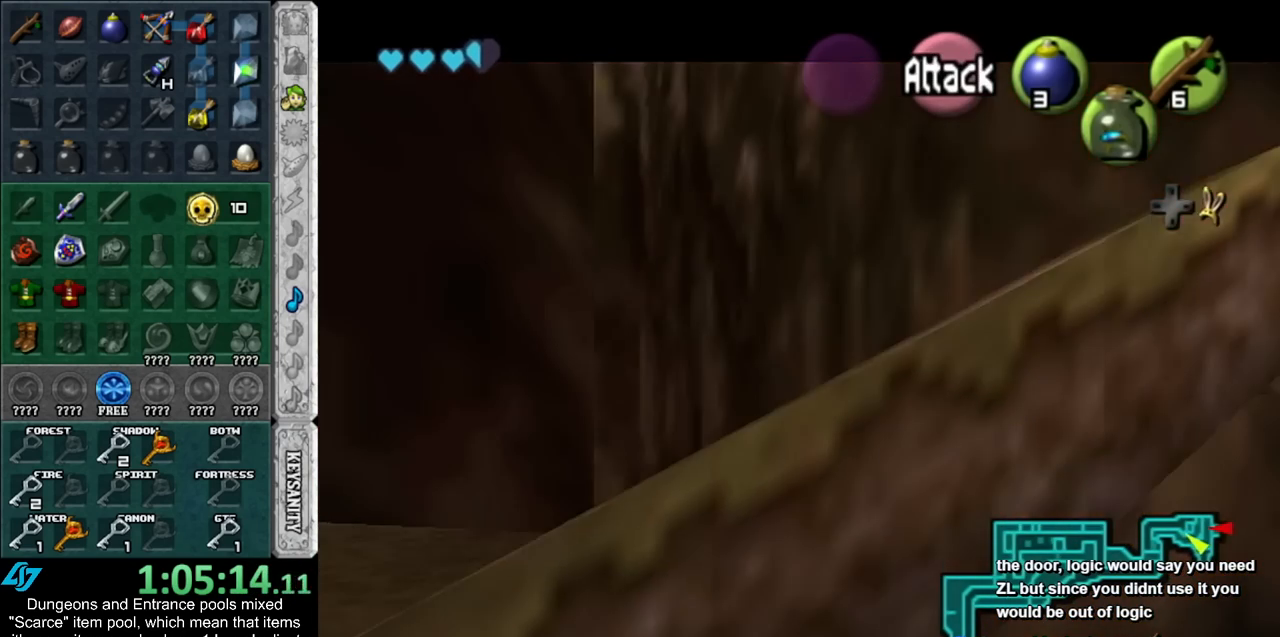
{"buttons": ["L1"], "left_stick": "up-right", "right_stick": "center", "events": [[100, "L1", "down"], [300, "L1", "up"], [417, "L1", "down"]]}
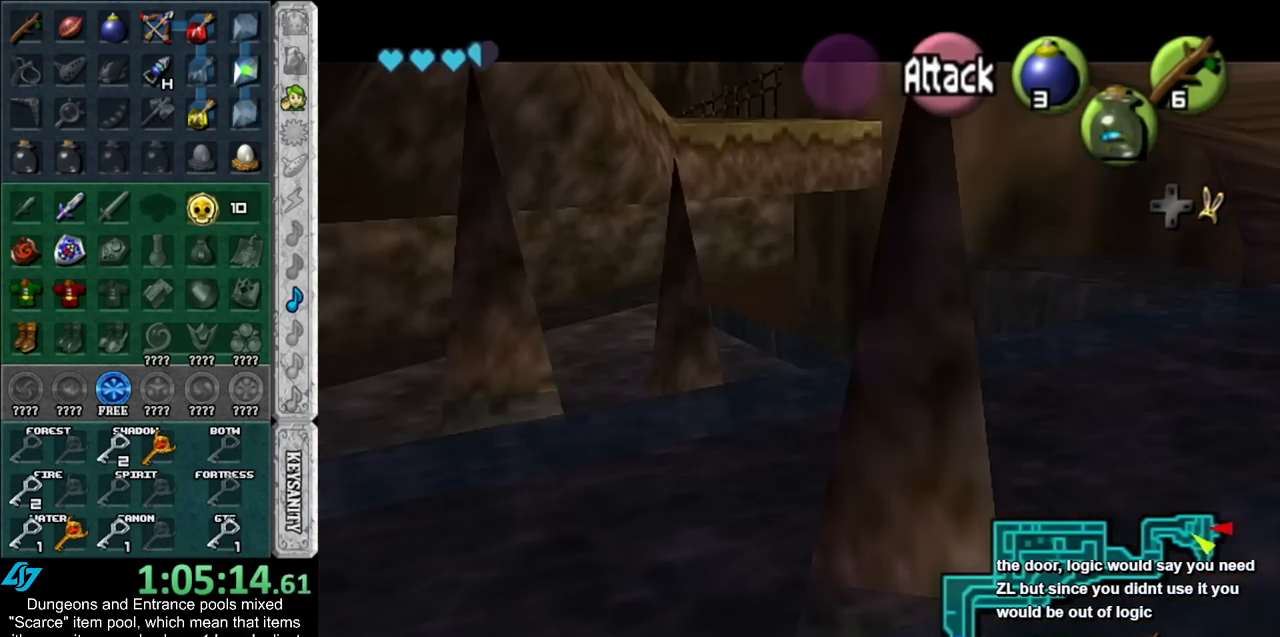
{"buttons": [], "left_stick": "up", "right_stick": "center", "events": [[83, "L1", "up"], [167, "left_stick", "up"]]}
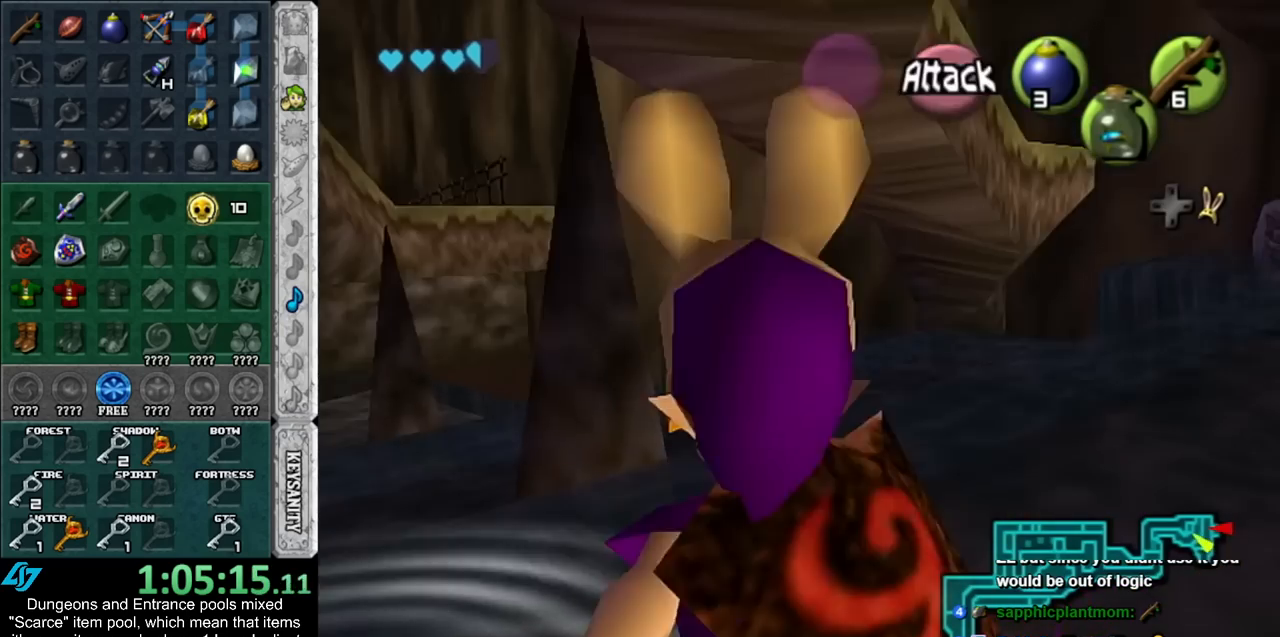
{"buttons": [], "left_stick": "up-right", "right_stick": "center", "events": [[233, "left_stick", "up-right"]]}
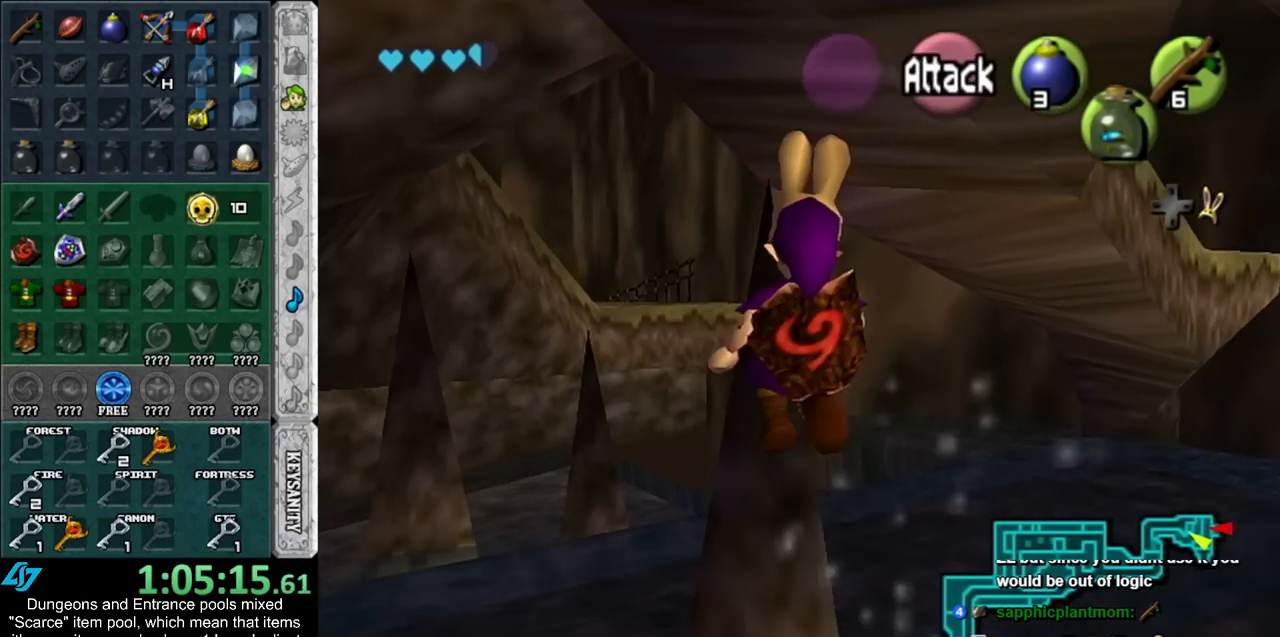
{"buttons": [], "left_stick": "up-right", "right_stick": "center", "events": [[300, "left_stick", "center"], [450, "left_stick", "up-right"]]}
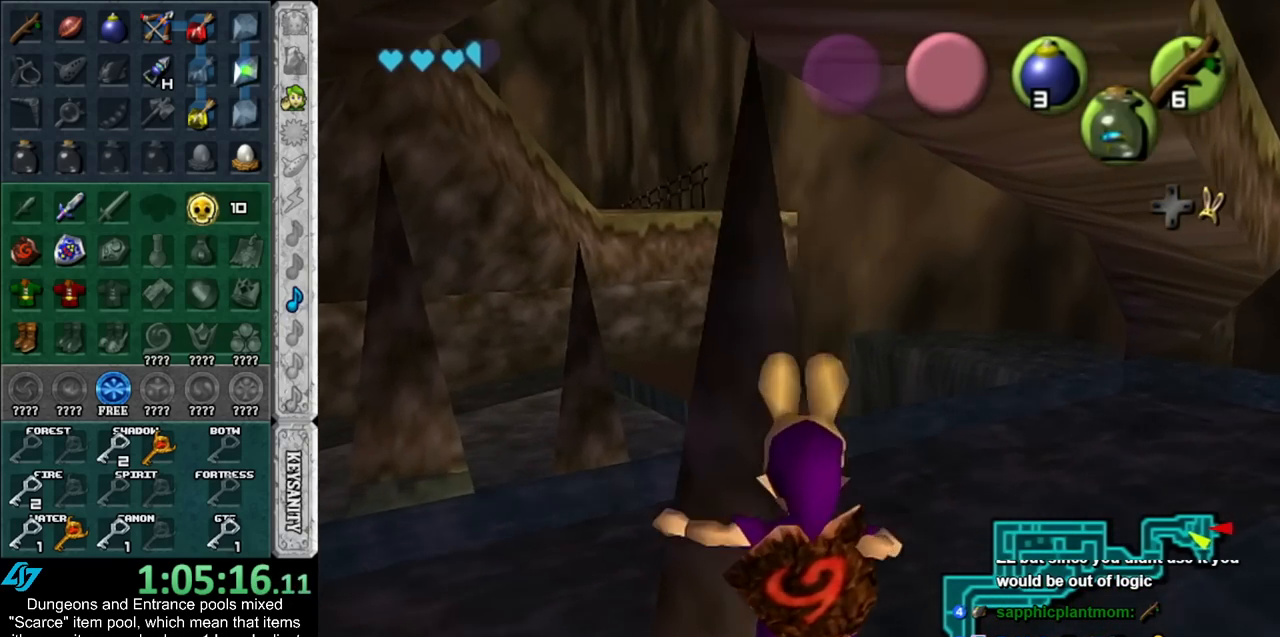
{"buttons": [], "left_stick": "up", "right_stick": "center", "events": [[383, "left_stick", "up"]]}
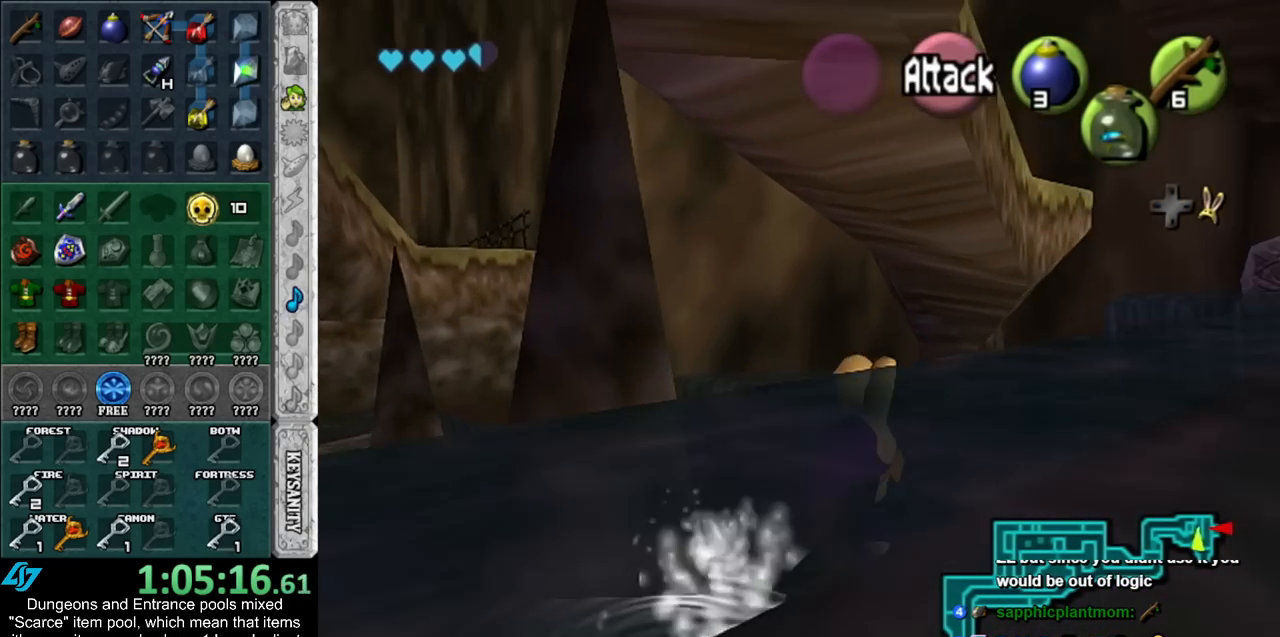
{"buttons": [], "left_stick": "up-right", "right_stick": "center", "events": [[233, "left_stick", "up-right"]]}
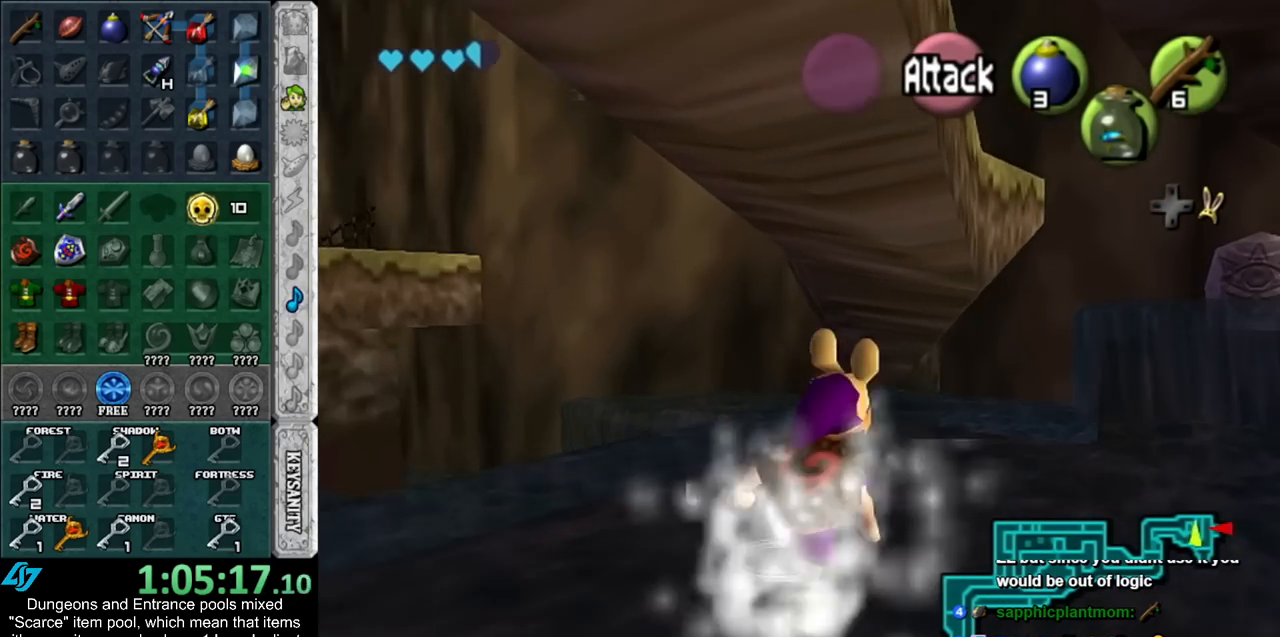
{"buttons": [], "left_stick": "up", "right_stick": "center", "events": [[350, "left_stick", "up"]]}
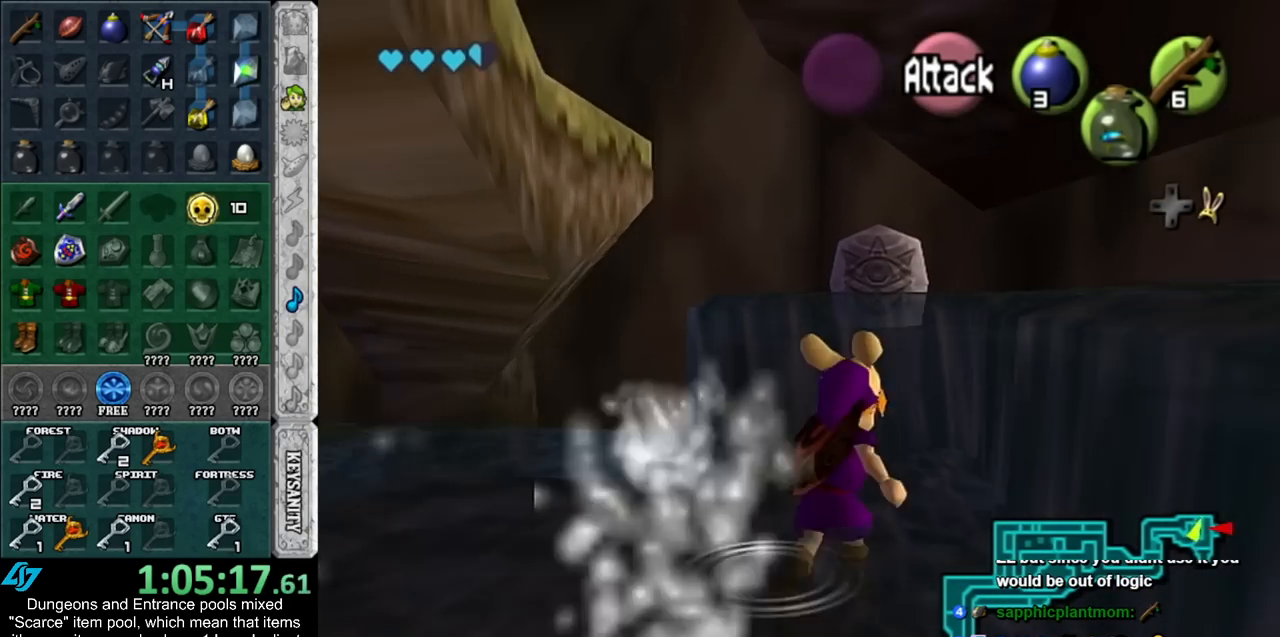
{"buttons": [], "left_stick": "up", "right_stick": "center", "events": []}
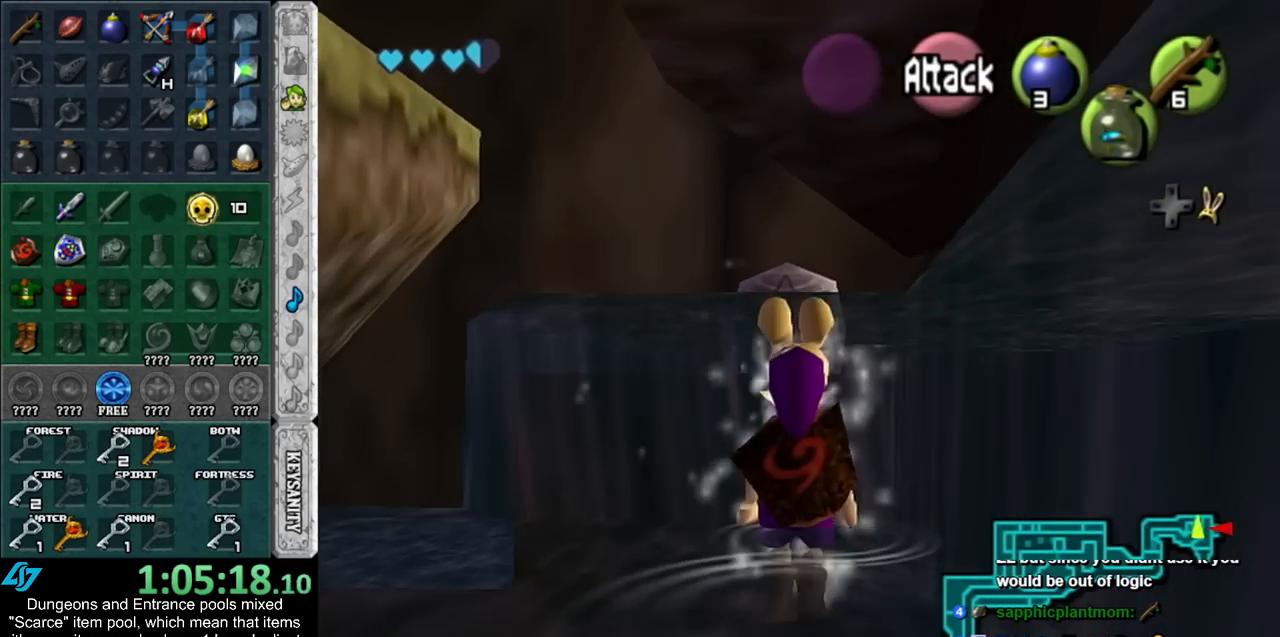
{"buttons": [], "left_stick": "up", "right_stick": "center", "events": []}
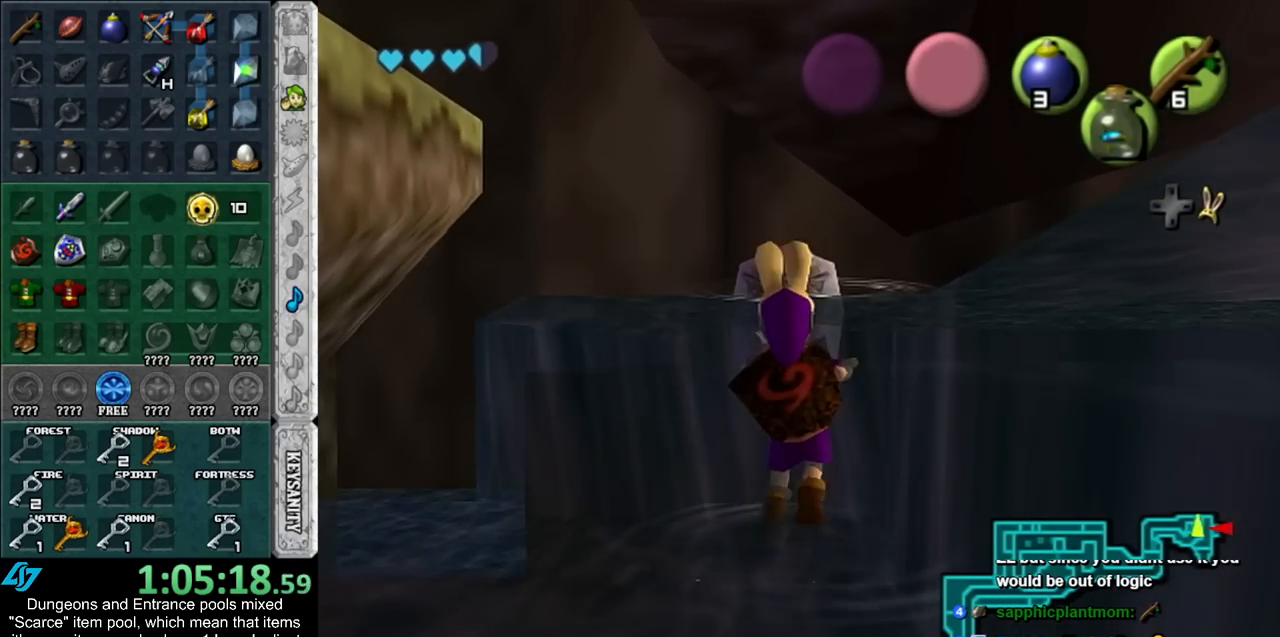
{"buttons": [], "left_stick": "up-left", "right_stick": "center", "events": [[100, "left_stick", "up-left"]]}
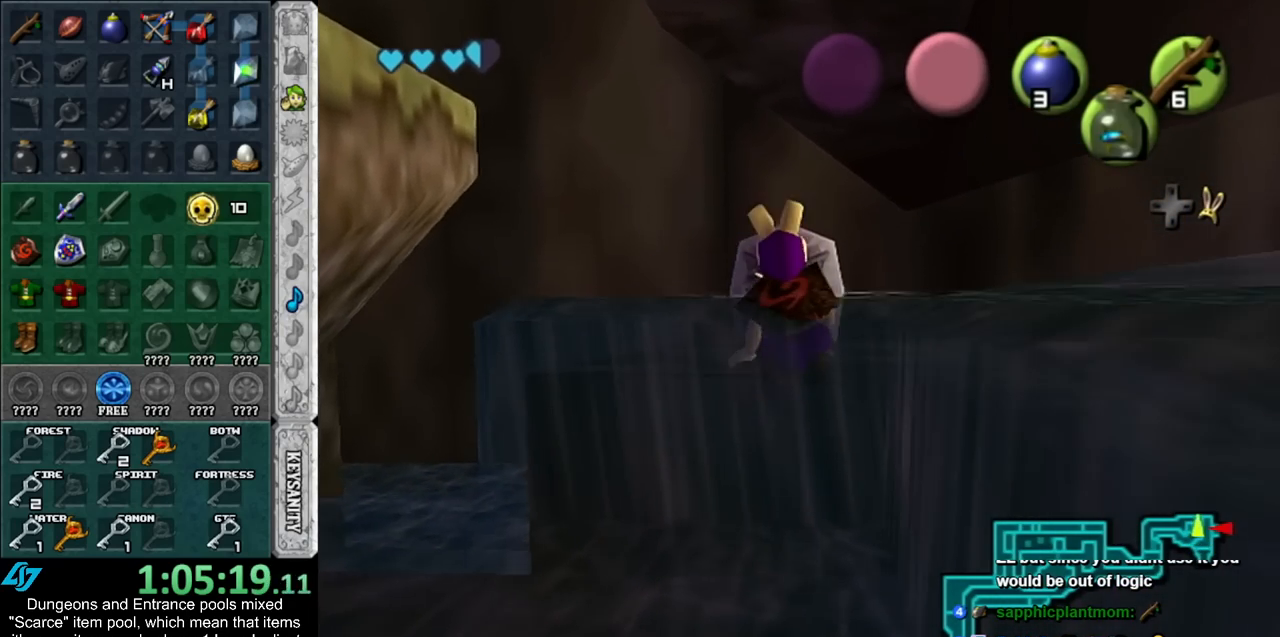
{"buttons": [], "left_stick": "left", "right_stick": "center", "events": [[50, "left_stick", "left"]]}
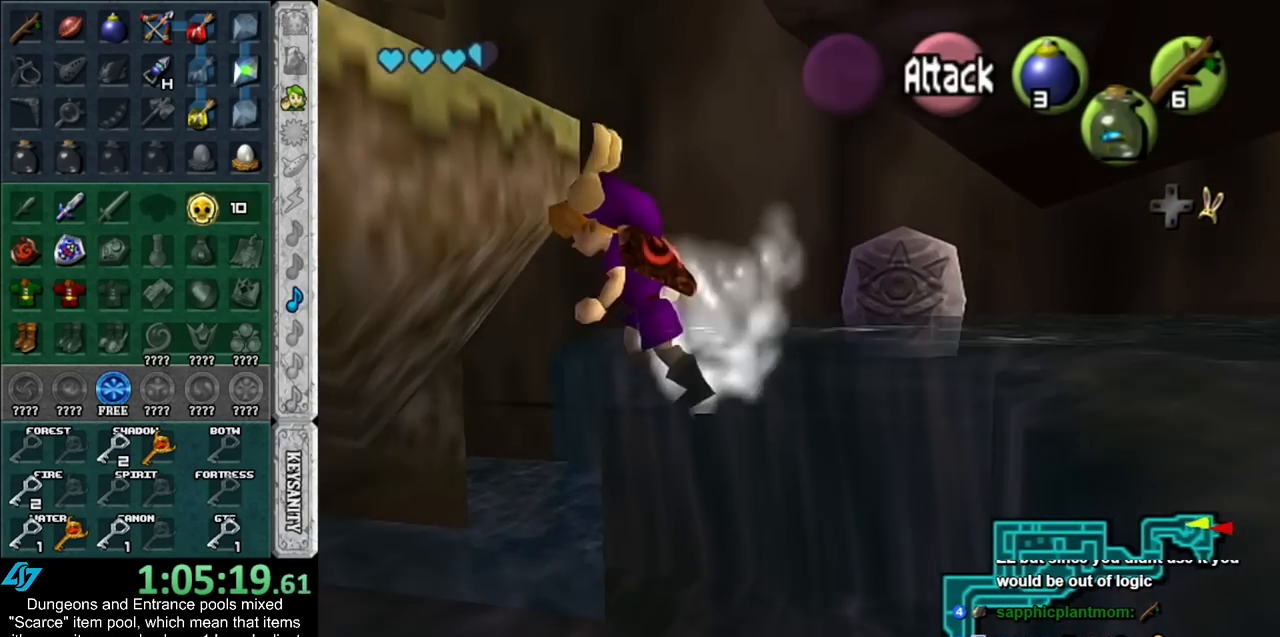
{"buttons": ["L1"], "left_stick": "up", "right_stick": "center", "events": [[300, "left_stick", "up-left"], [333, "L1", "down"], [417, "left_stick", "up"]]}
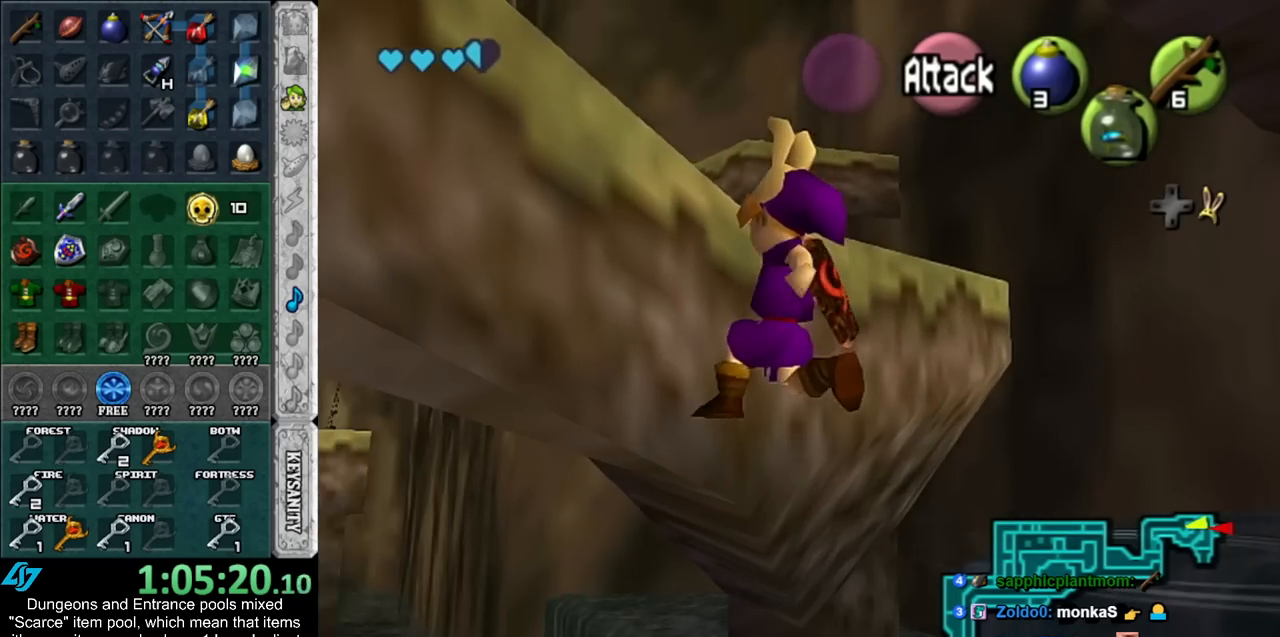
{"buttons": [], "left_stick": "left", "right_stick": "center", "events": [[167, "L1", "up"], [233, "left_stick", "center"], [417, "left_stick", "left"]]}
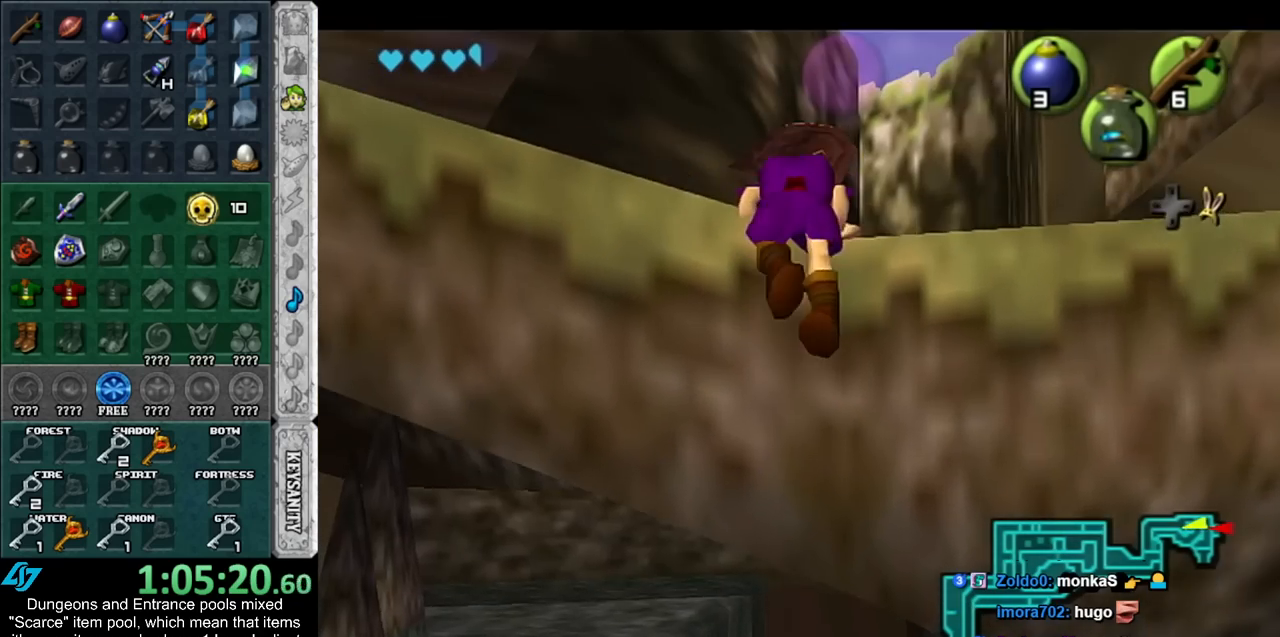
{"buttons": [], "left_stick": "up-left", "right_stick": "center", "events": [[133, "left_stick", "up-left"]]}
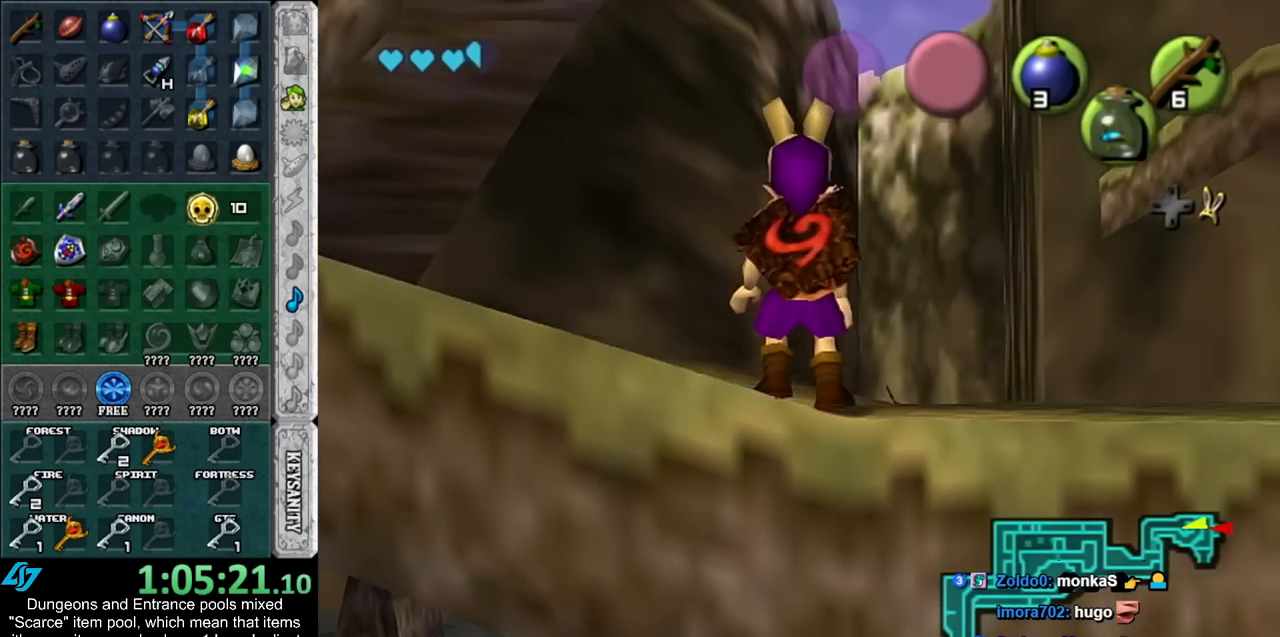
{"buttons": [], "left_stick": "up-left", "right_stick": "center", "events": []}
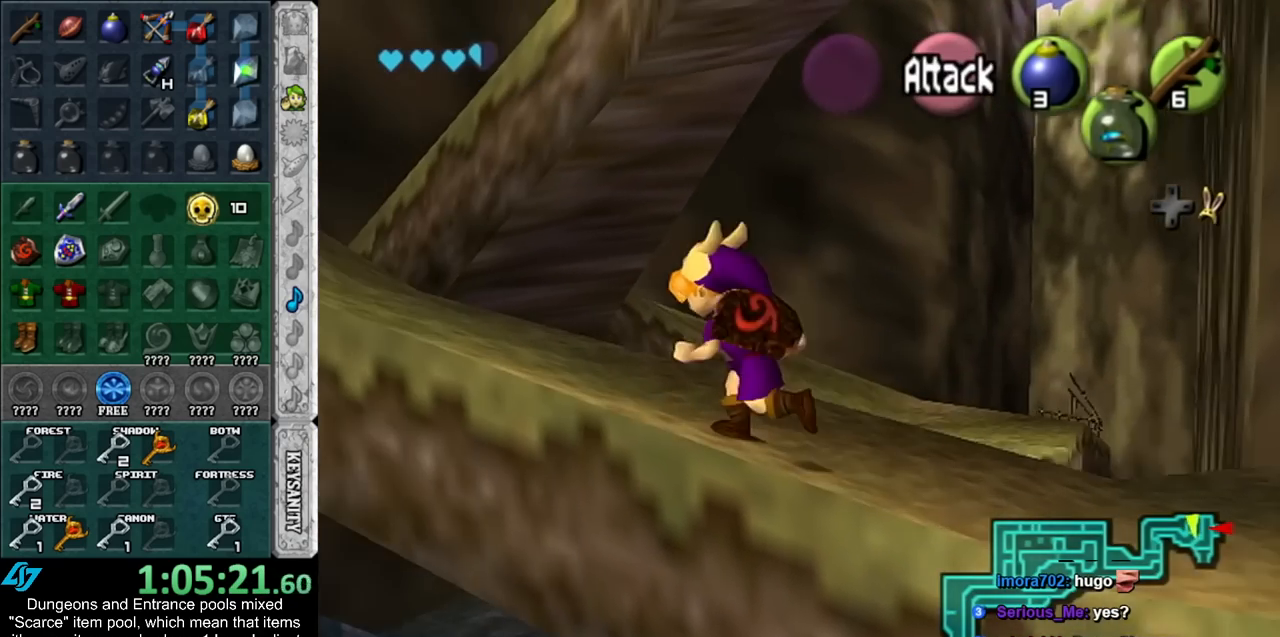
{"buttons": [], "left_stick": "up-left", "right_stick": "center", "events": [[267, "left_stick", "left"], [383, "left_stick", "up-left"]]}
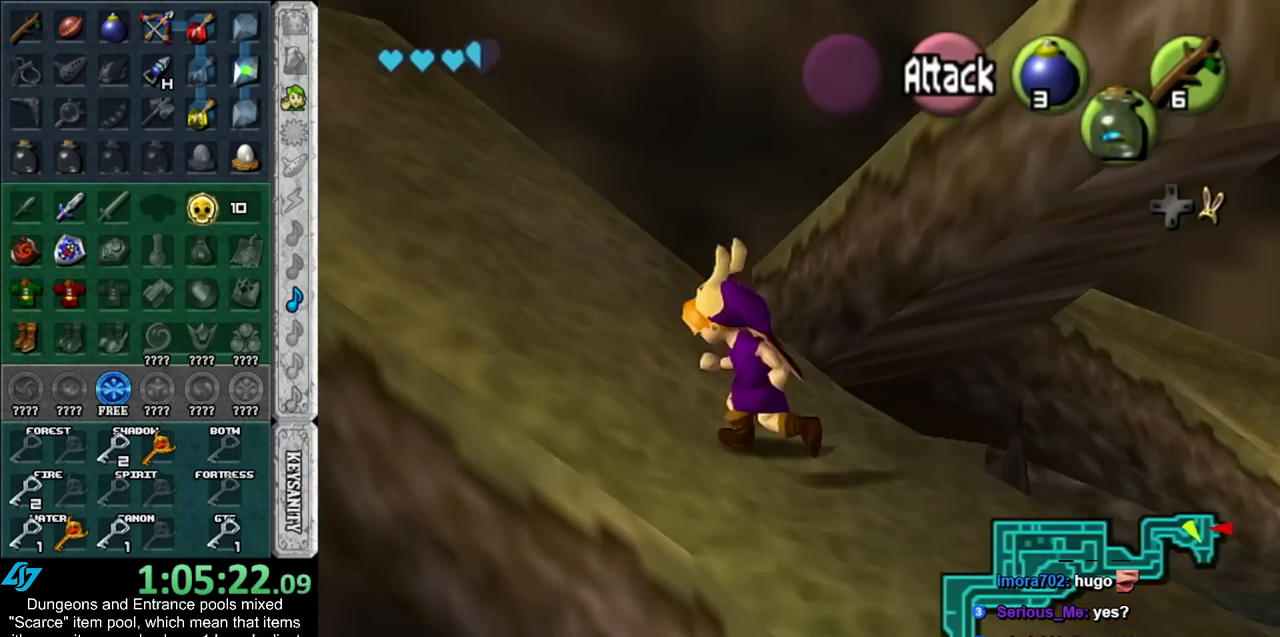
{"buttons": [], "left_stick": "up-right", "right_stick": "center", "events": [[233, "left_stick", "up-right"]]}
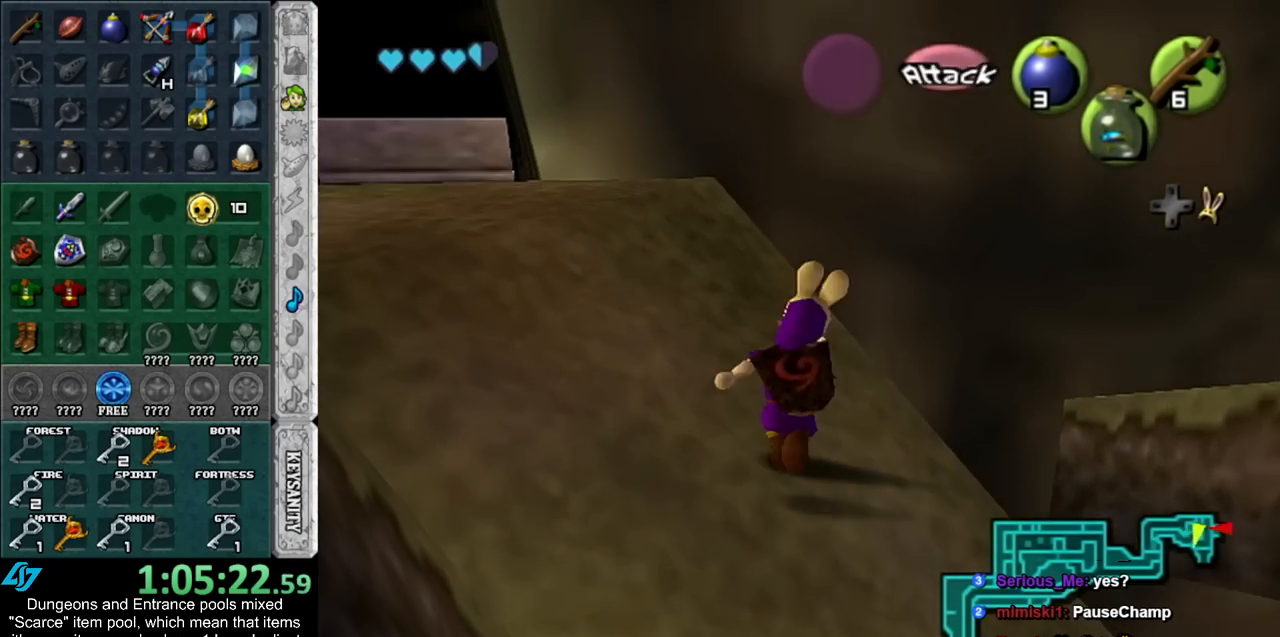
{"buttons": [], "left_stick": "up-right", "right_stick": "center", "events": []}
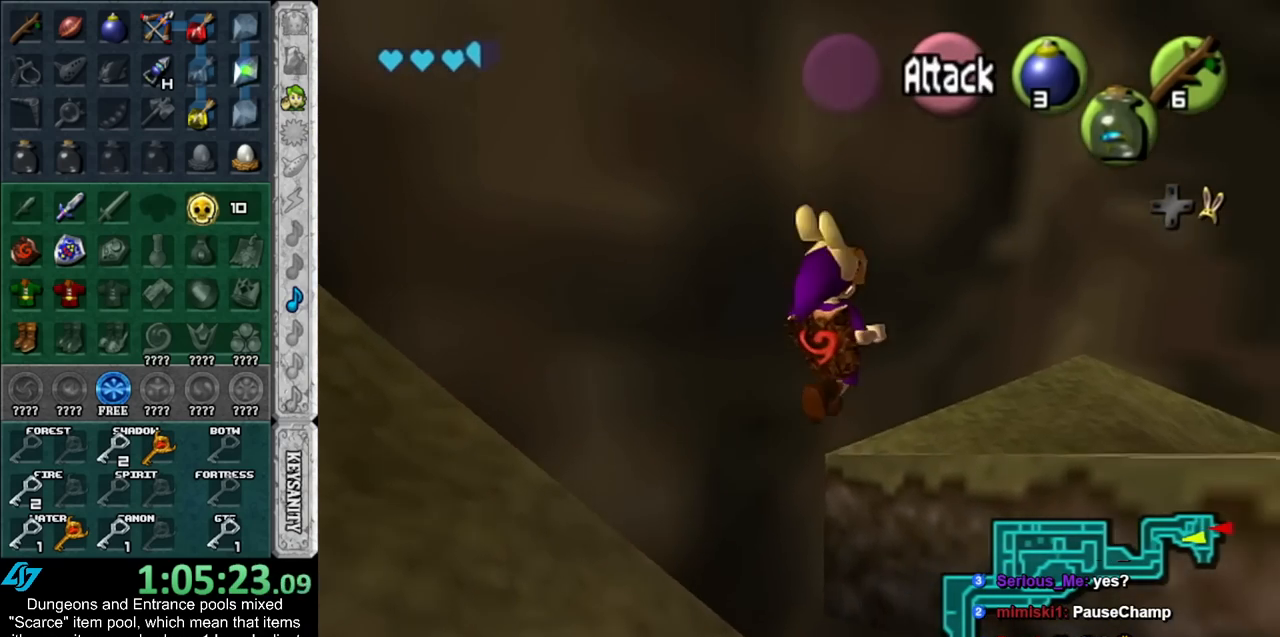
{"buttons": [], "left_stick": "up-right", "right_stick": "center", "events": []}
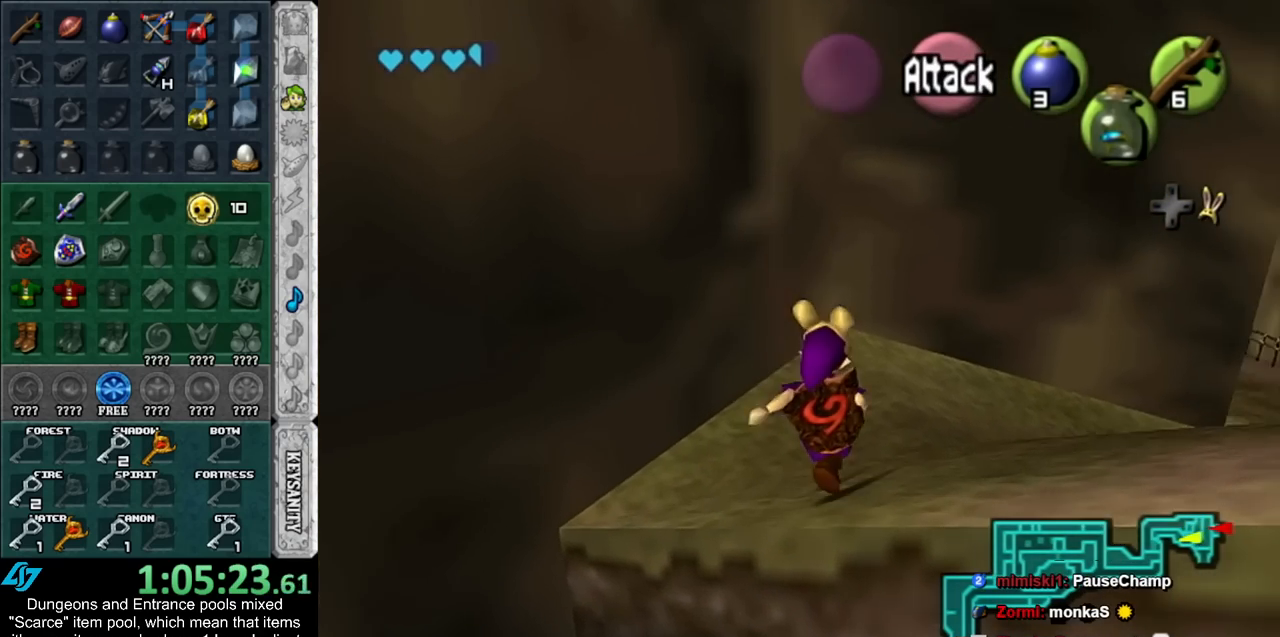
{"buttons": [], "left_stick": "up-right", "right_stick": "center", "events": []}
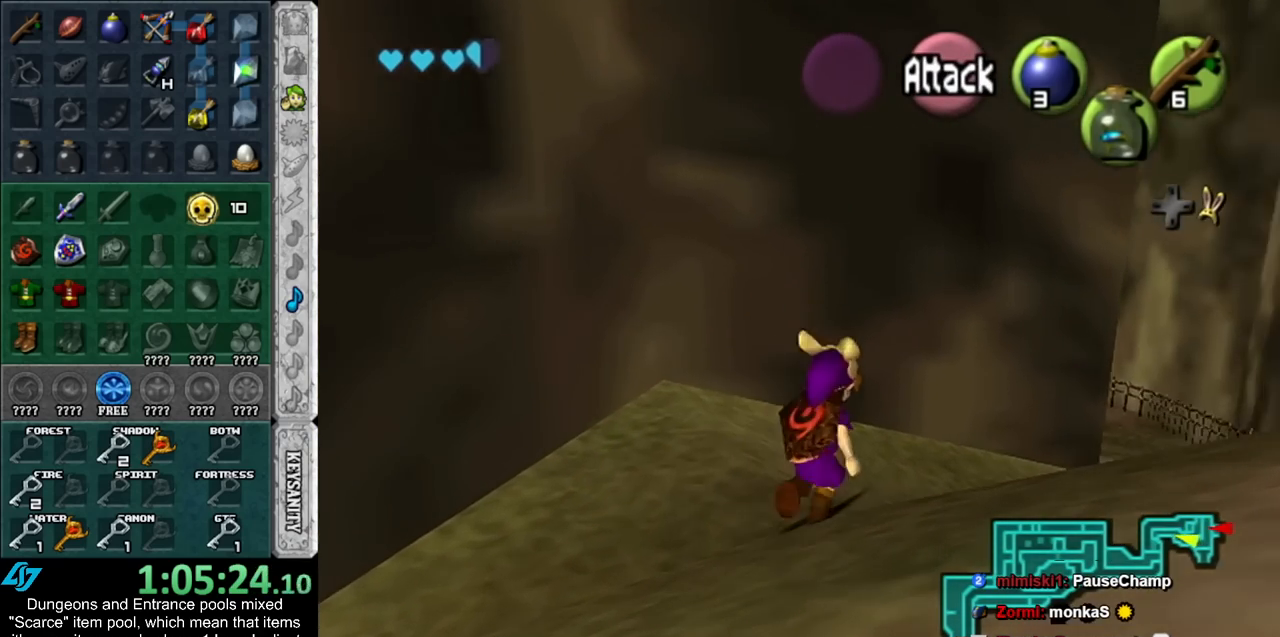
{"buttons": [], "left_stick": "up-right", "right_stick": "center", "events": []}
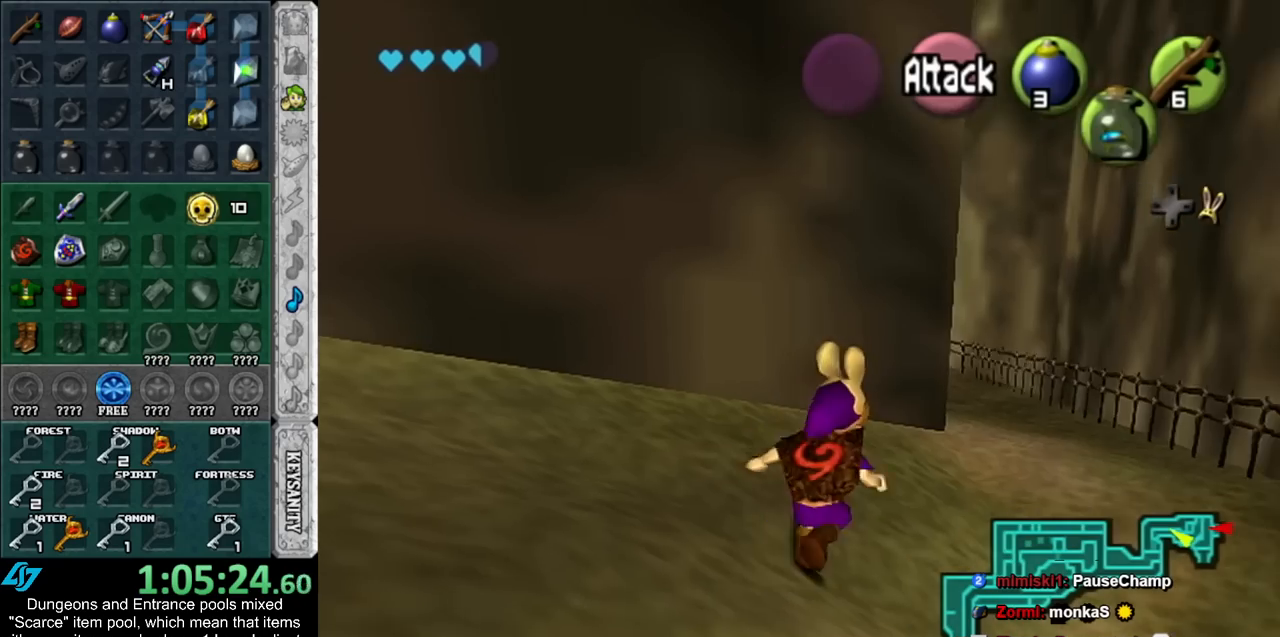
{"buttons": [], "left_stick": "up", "right_stick": "center", "events": [[350, "left_stick", "up"]]}
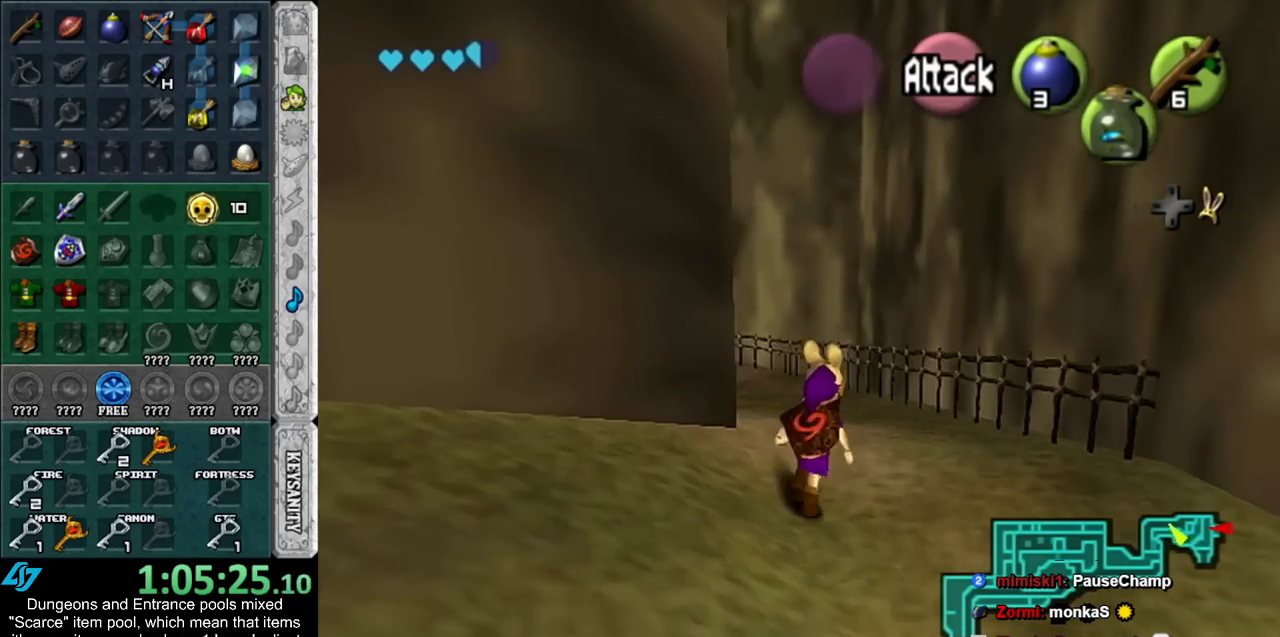
{"buttons": [], "left_stick": "up", "right_stick": "center", "events": []}
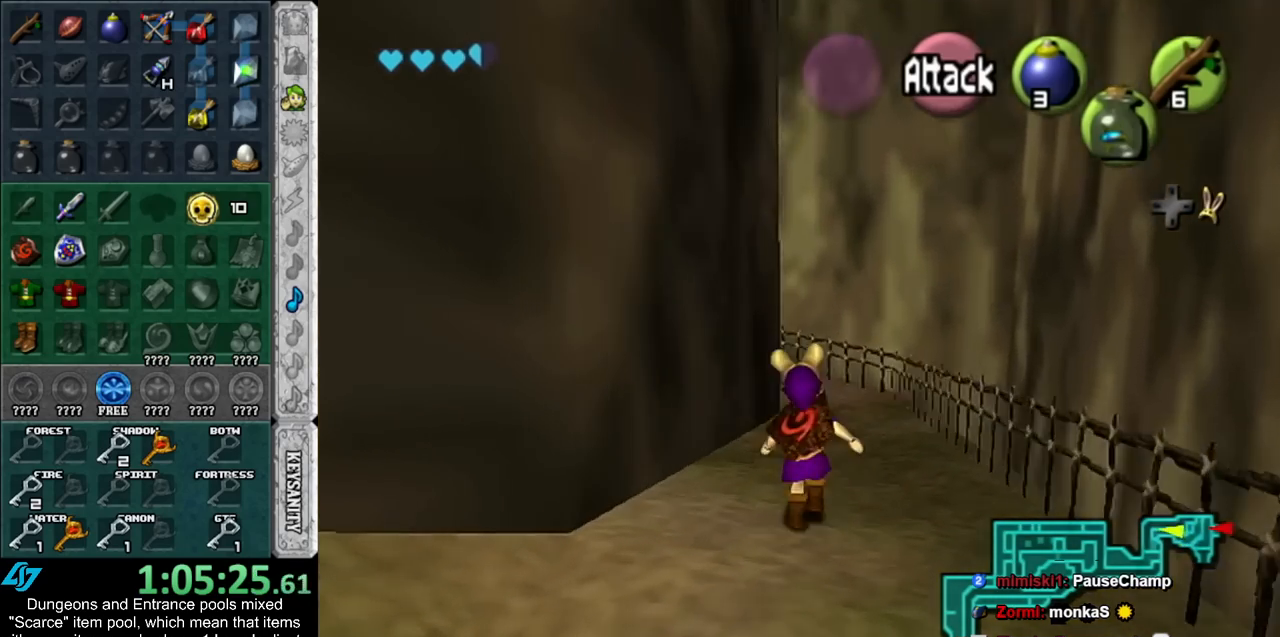
{"buttons": [], "left_stick": "up-right", "right_stick": "center", "events": [[183, "left_stick", "up-right"]]}
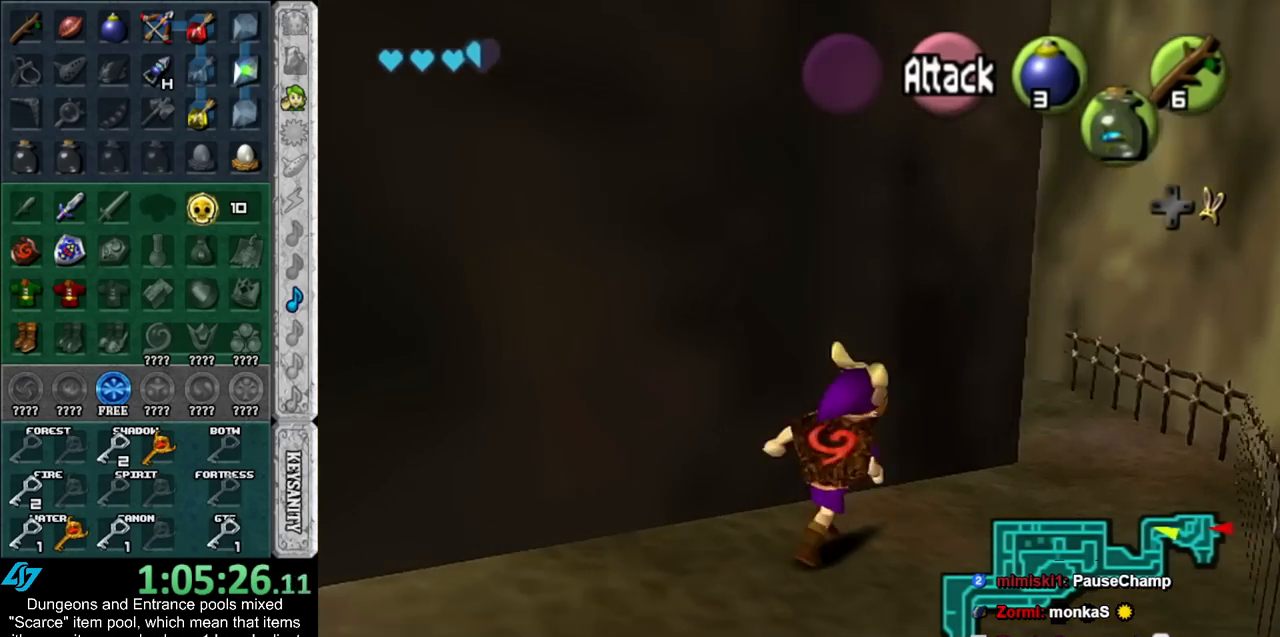
{"buttons": [], "left_stick": "up-right", "right_stick": "center", "events": []}
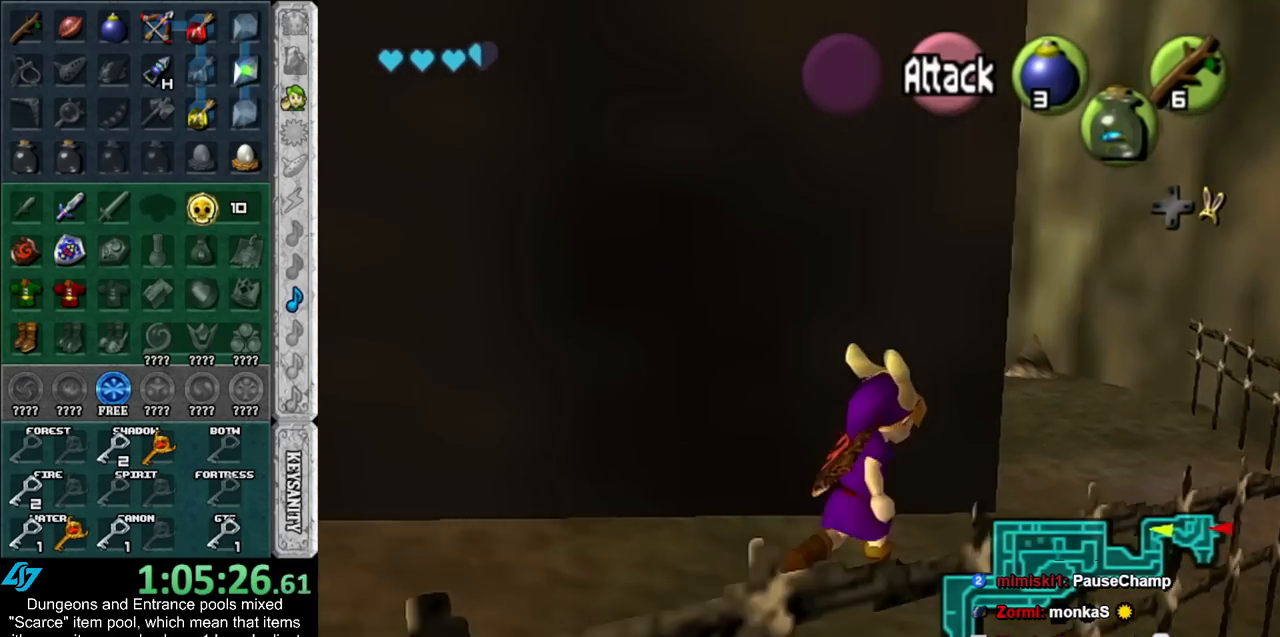
{"buttons": [], "left_stick": "up", "right_stick": "center", "events": [[217, "left_stick", "up"]]}
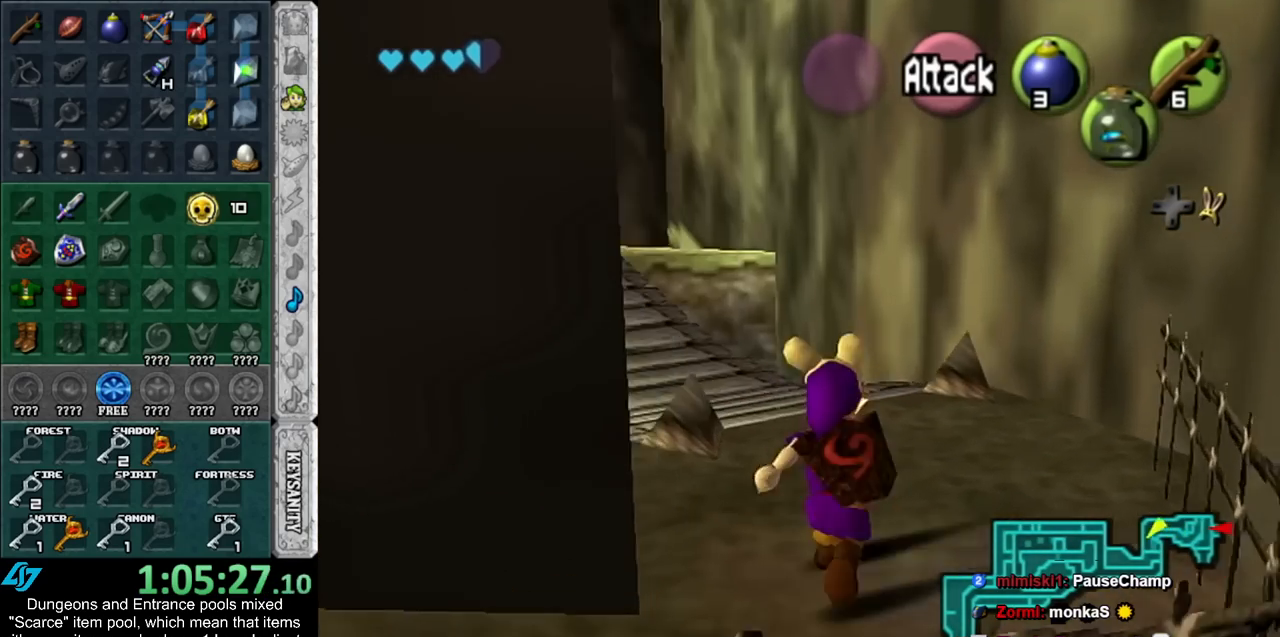
{"buttons": [], "left_stick": "up", "right_stick": "center", "events": []}
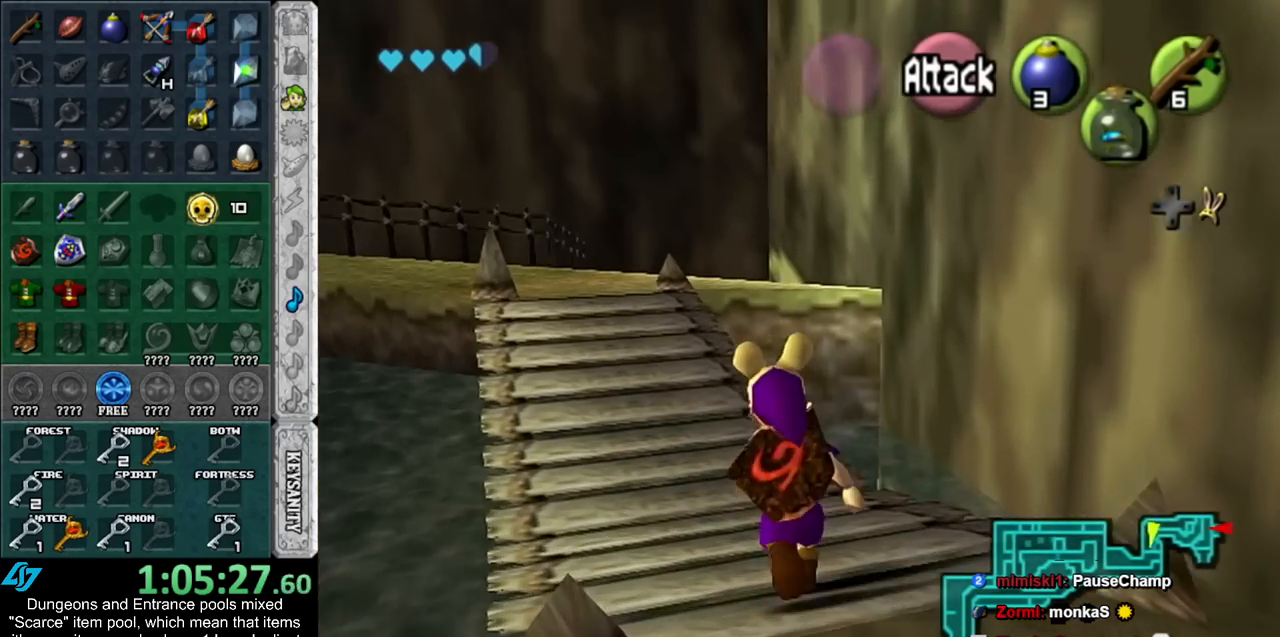
{"buttons": [], "left_stick": "up", "right_stick": "center", "events": []}